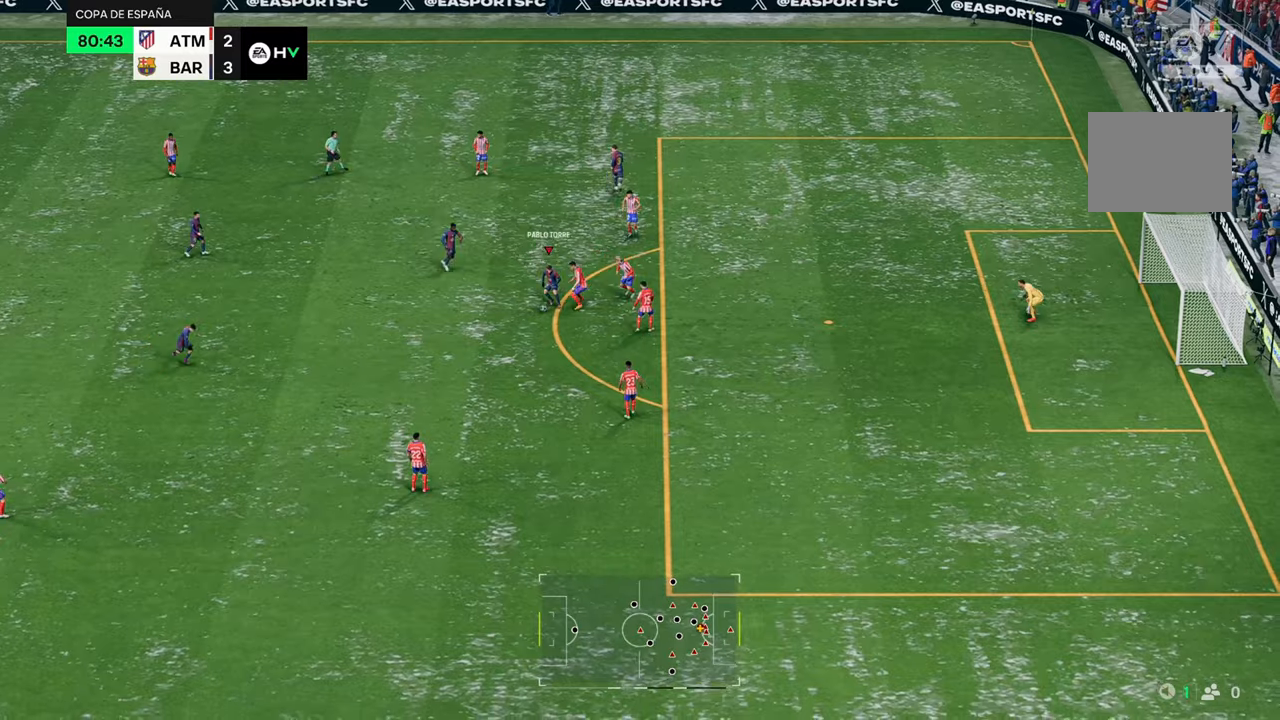
Gameplay with a controller (Xbox layout); each line is a JSON object with the inputs held at the frame after it. "events" lists button and stick changes between this image and that frame as [ms after this image, input, new state], when the widget could be followed in between. Not read: L3.
{"buttons": [], "left_stick": "up", "right_stick": "center", "events": [[167, "A", "down"], [267, "A", "up"], [417, "left_stick", "up"]]}
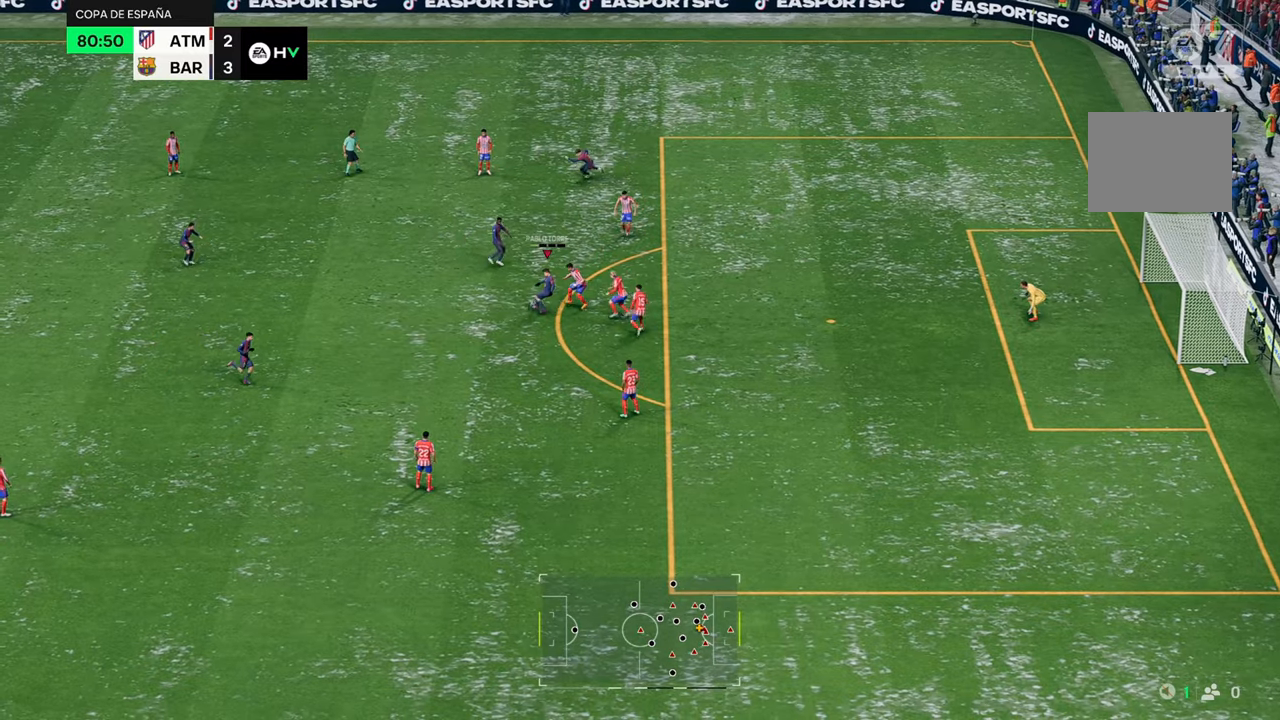
{"buttons": ["R2"], "left_stick": "right", "right_stick": "center", "events": [[83, "left_stick", "up-right"], [333, "R2", "down"], [400, "left_stick", "right"]]}
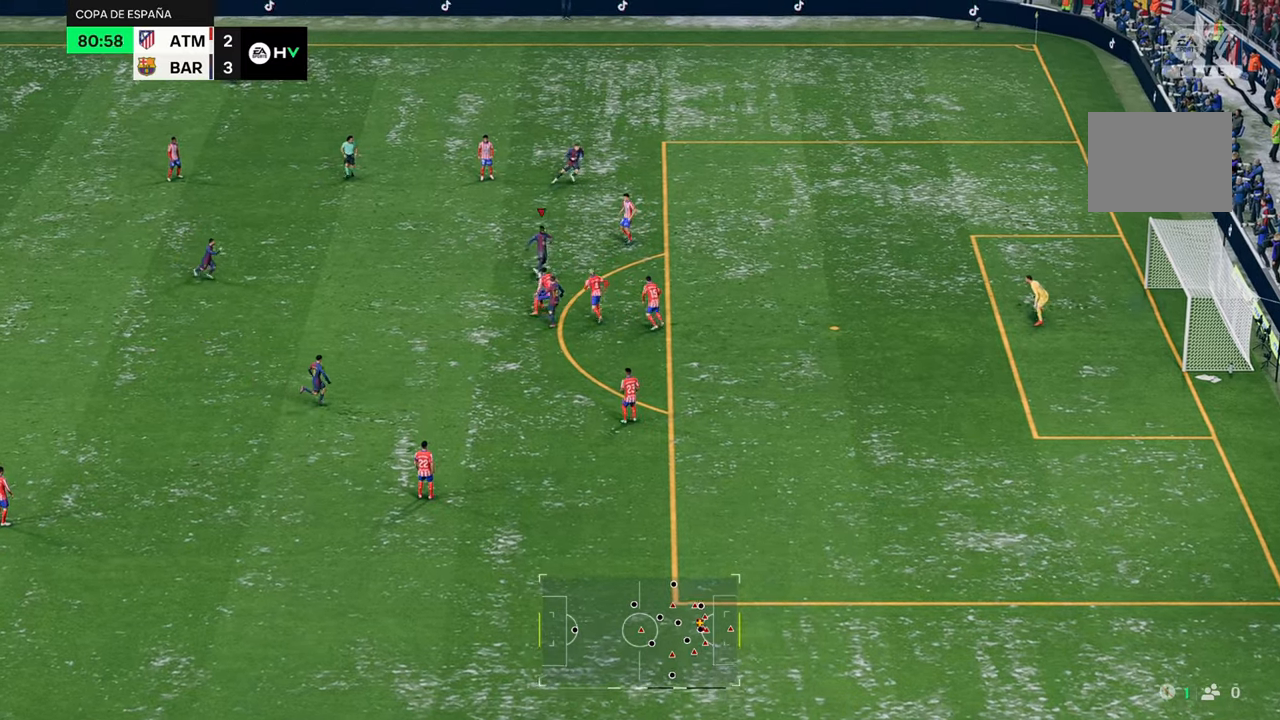
{"buttons": ["R2"], "left_stick": "right", "right_stick": "center", "events": []}
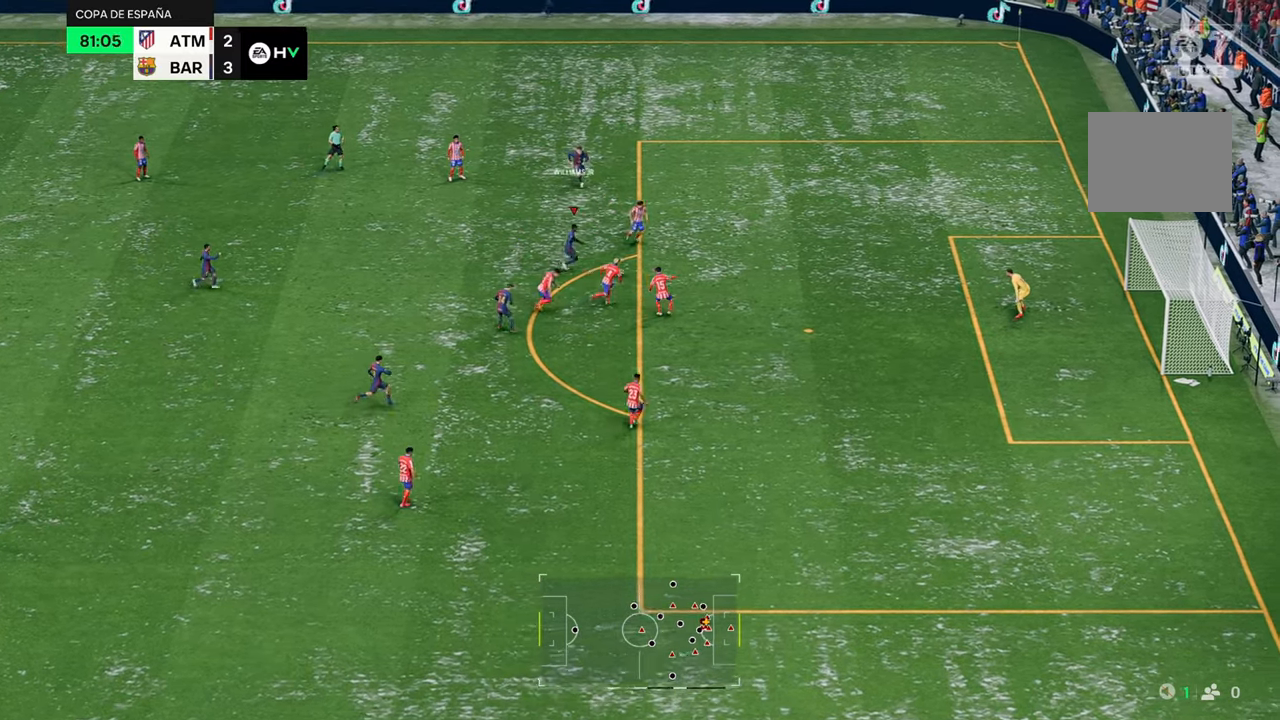
{"buttons": ["R2"], "left_stick": "right", "right_stick": "center", "events": [[317, "B", "down"], [467, "B", "up"]]}
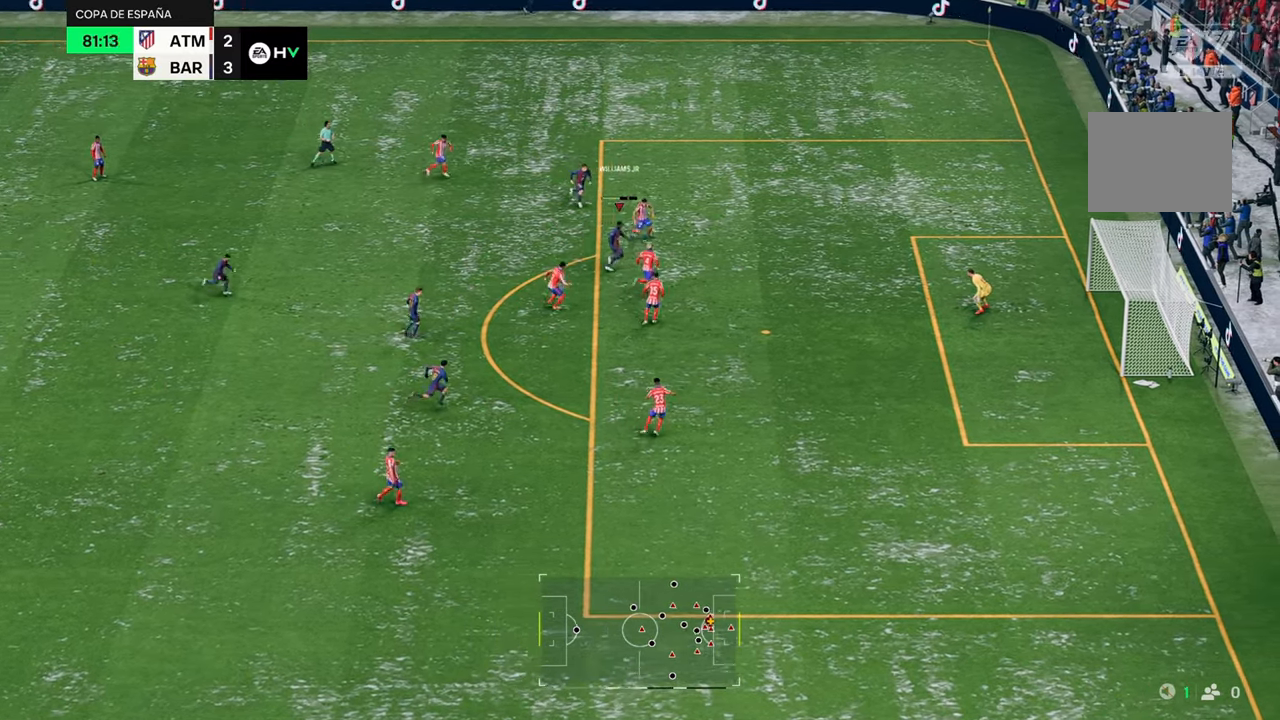
{"buttons": ["R2"], "left_stick": "up-right", "right_stick": "center", "events": [[50, "left_stick", "up-right"]]}
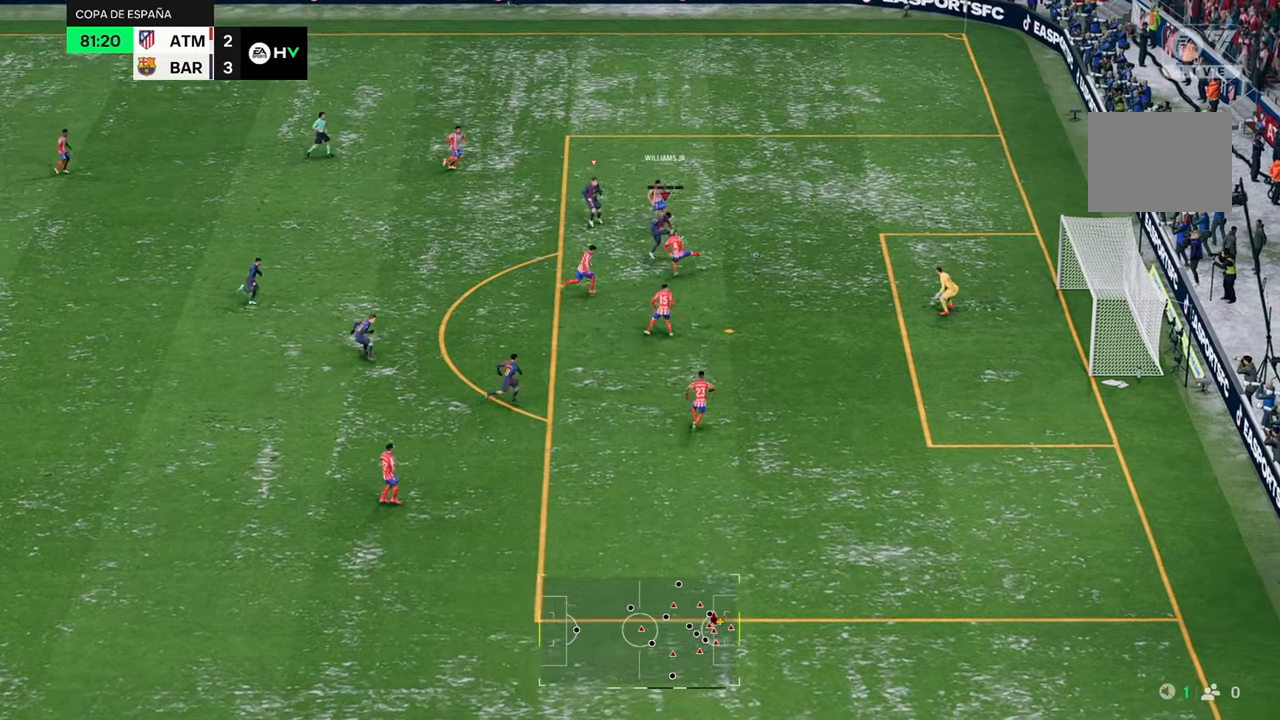
{"buttons": [], "left_stick": "right", "right_stick": "center", "events": [[400, "R2", "up"], [450, "left_stick", "right"]]}
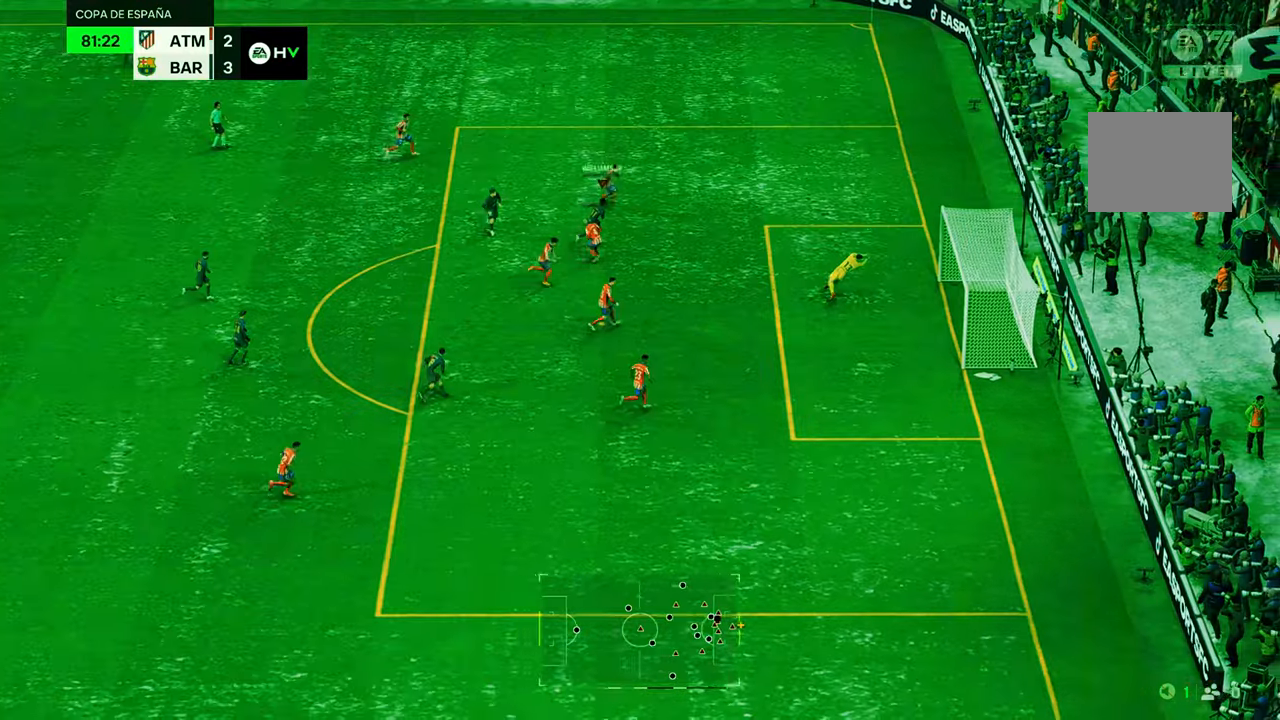
{"buttons": [], "left_stick": "right", "right_stick": "center", "events": []}
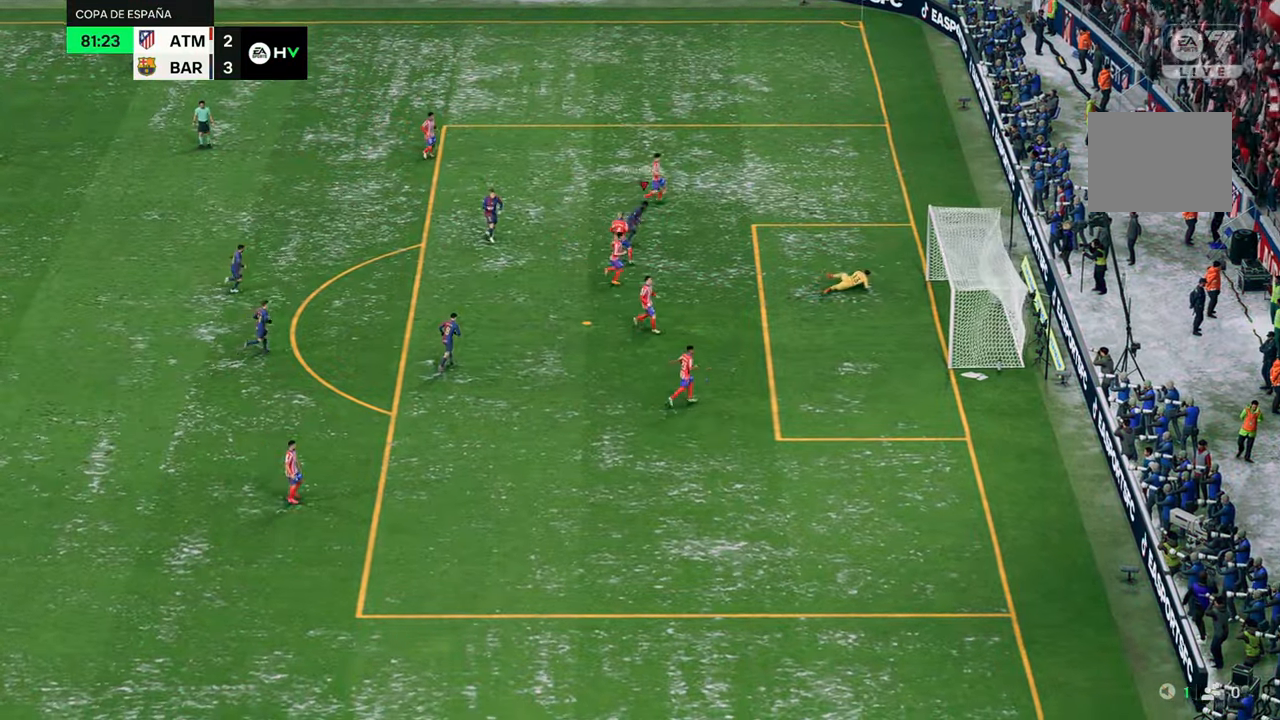
{"buttons": [], "left_stick": "down", "right_stick": "center", "events": [[17, "left_stick", "down-right"], [267, "left_stick", "down"]]}
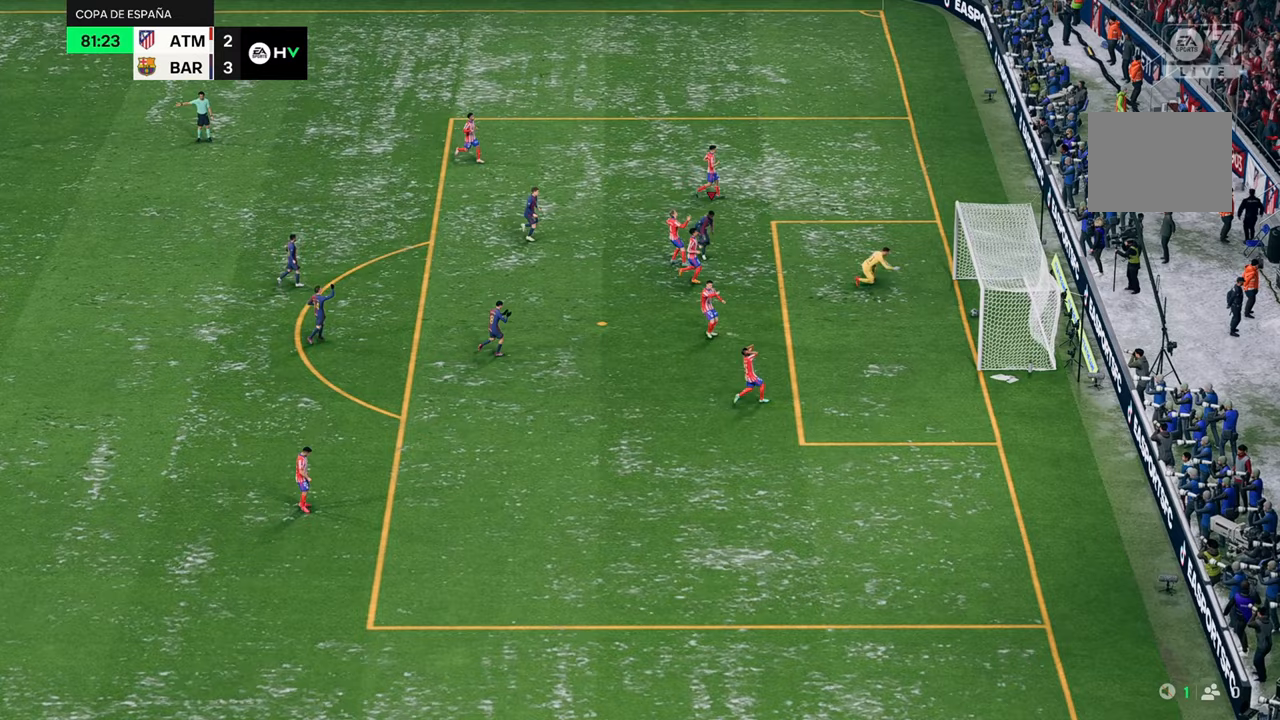
{"buttons": [], "left_stick": "down", "right_stick": "center", "events": []}
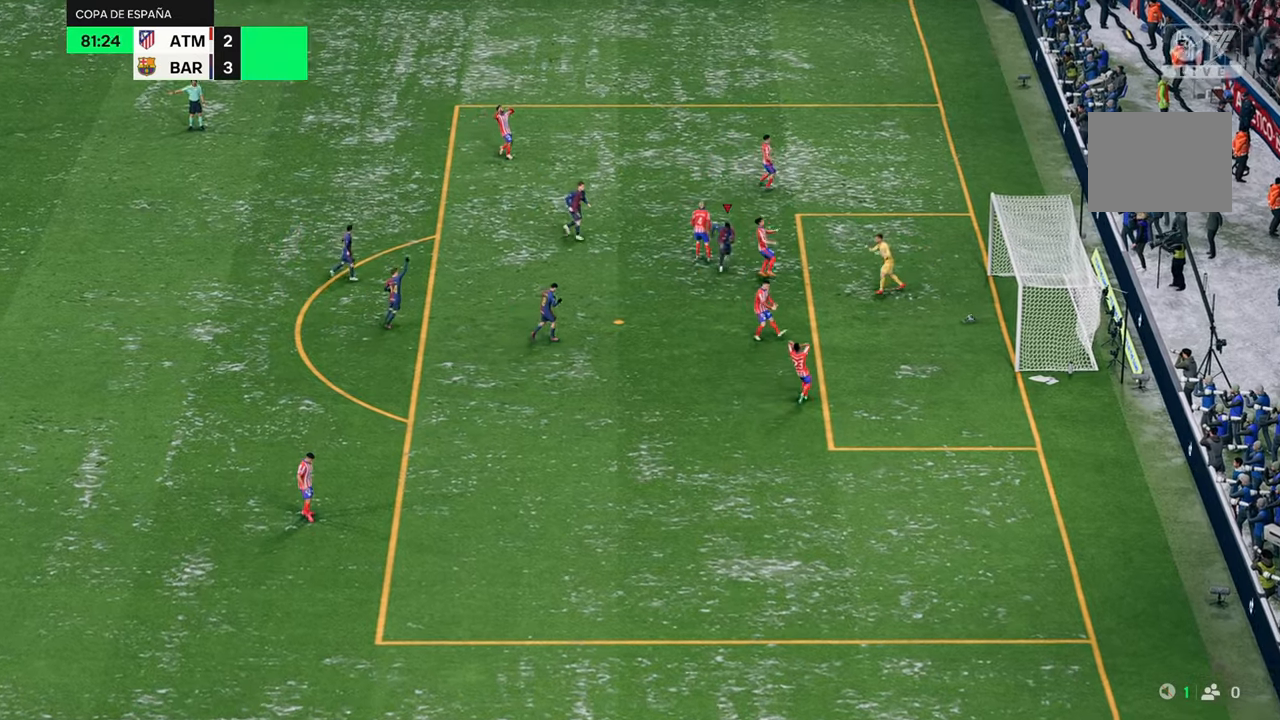
{"buttons": [], "left_stick": "down", "right_stick": "center", "events": []}
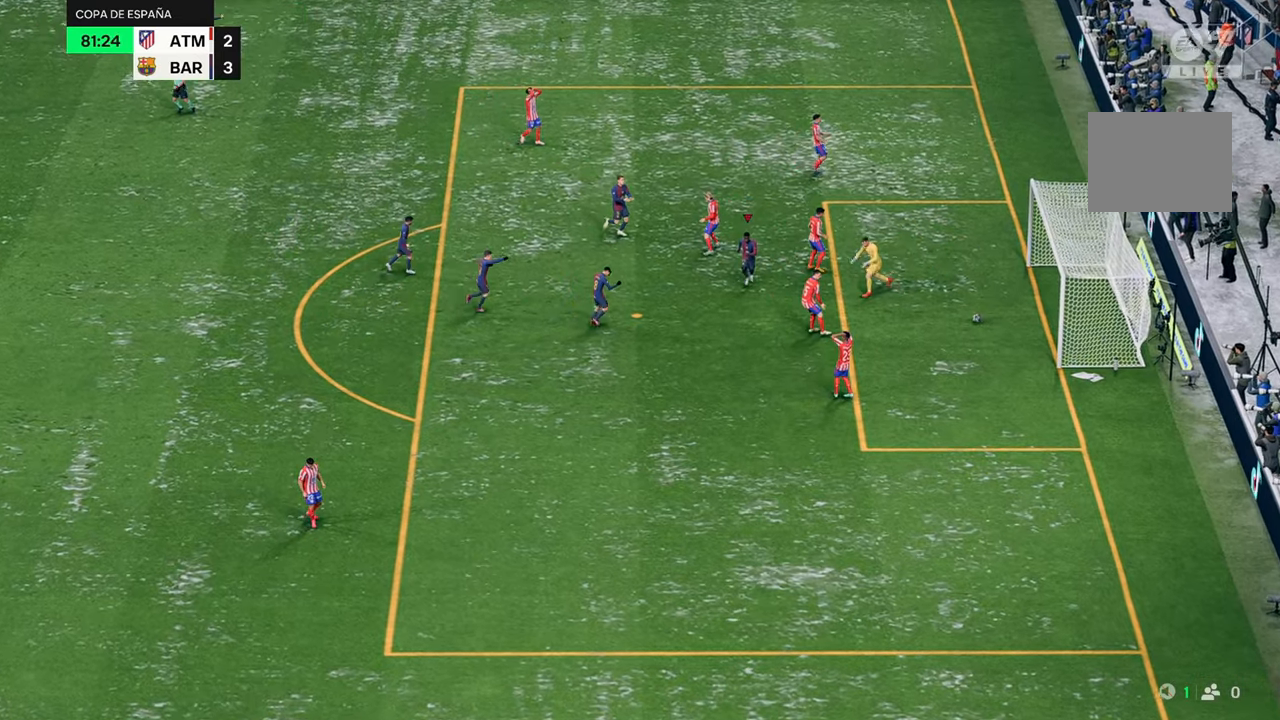
{"buttons": [], "left_stick": "down", "right_stick": "center", "events": []}
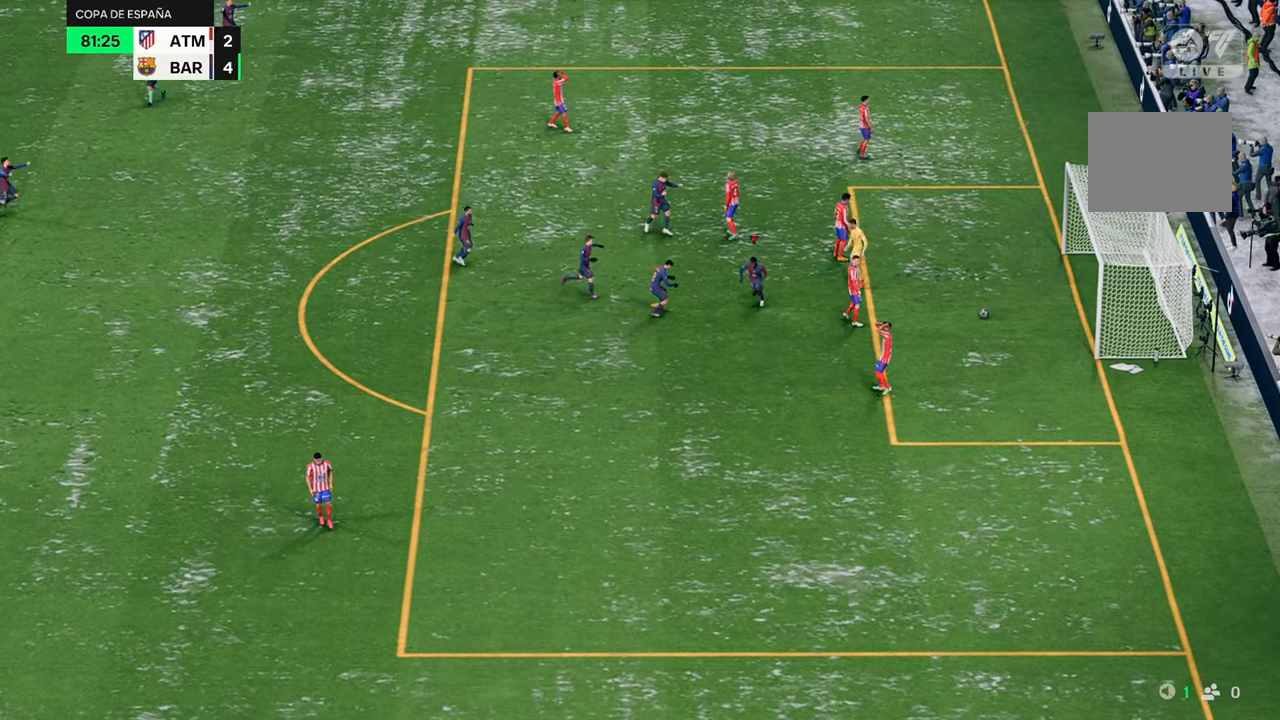
{"buttons": [], "left_stick": "down", "right_stick": "center", "events": [[400, "R2", "down"], [450, "R2", "up"]]}
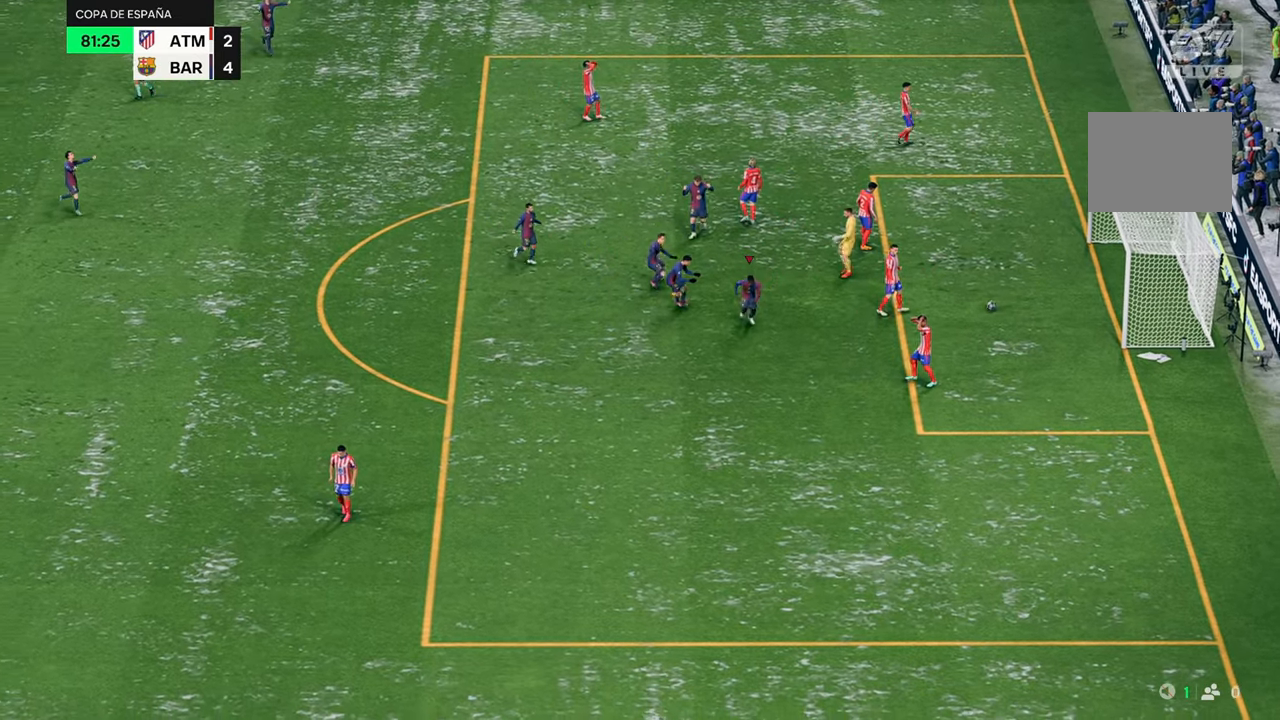
{"buttons": [], "left_stick": "down", "right_stick": "center", "events": []}
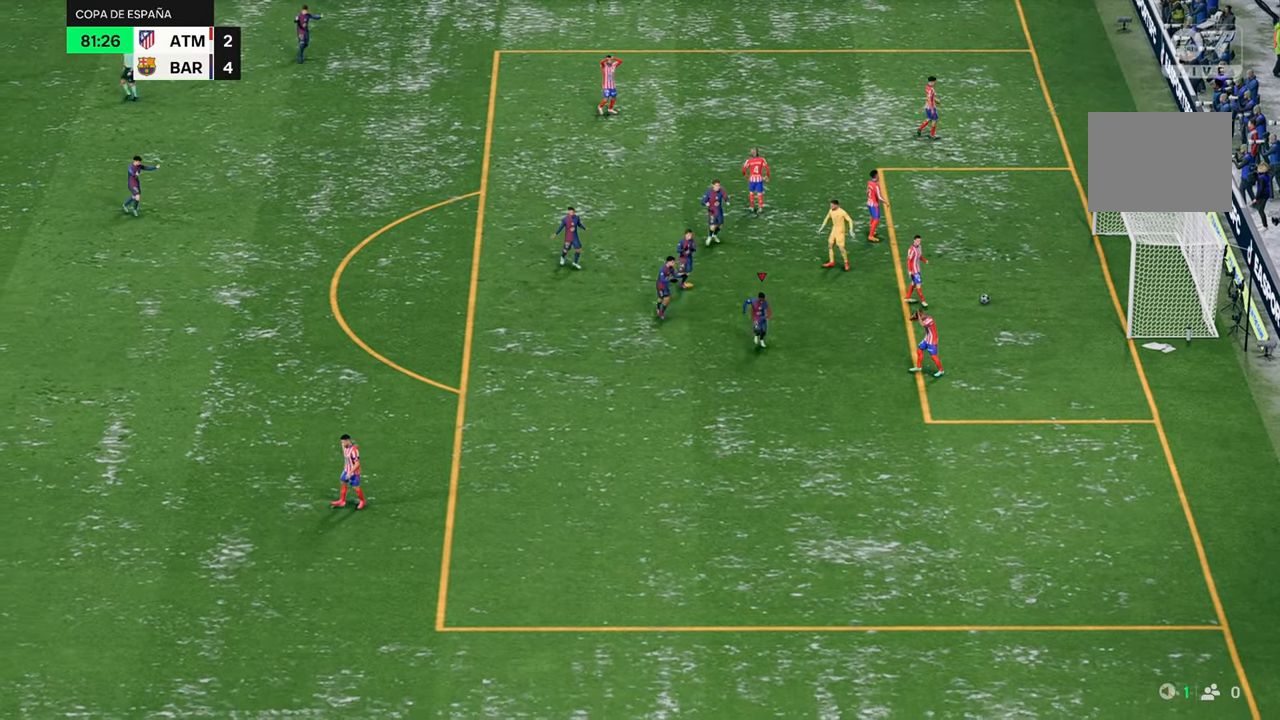
{"buttons": [], "left_stick": "down", "right_stick": "center", "events": []}
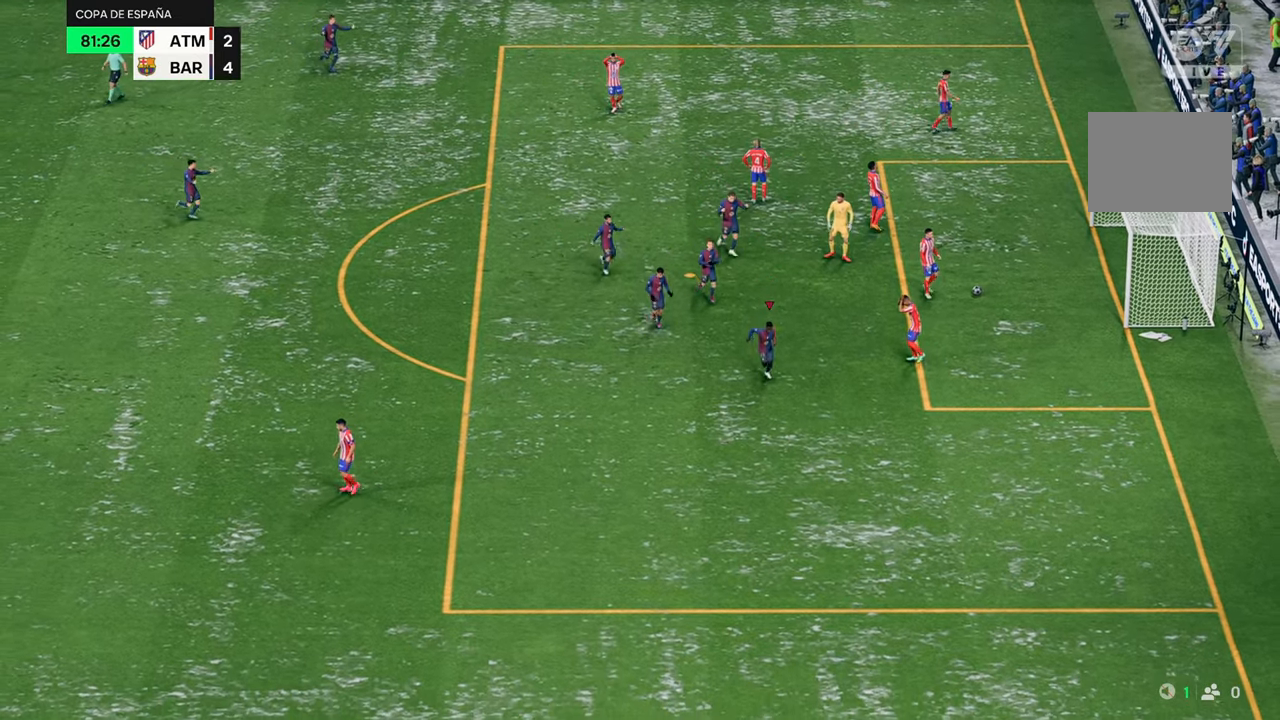
{"buttons": [], "left_stick": "down", "right_stick": "center", "events": []}
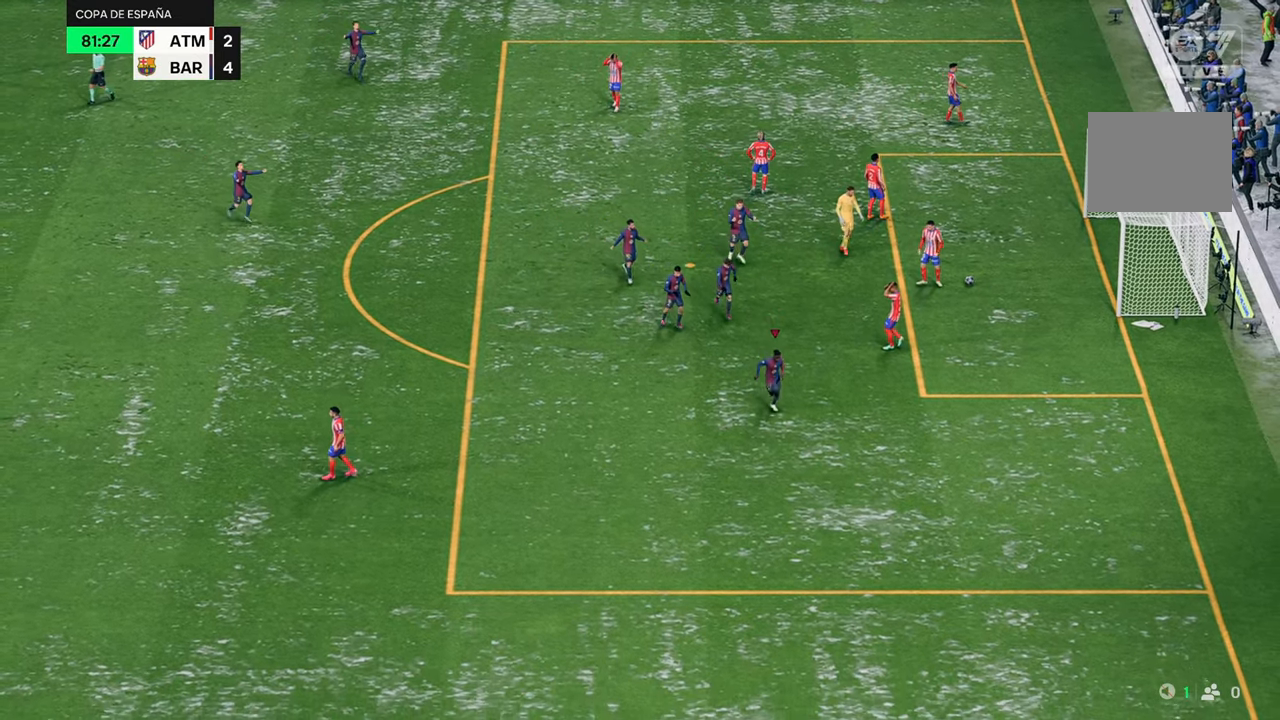
{"buttons": [], "left_stick": "center", "right_stick": "center", "events": [[83, "left_stick", "center"]]}
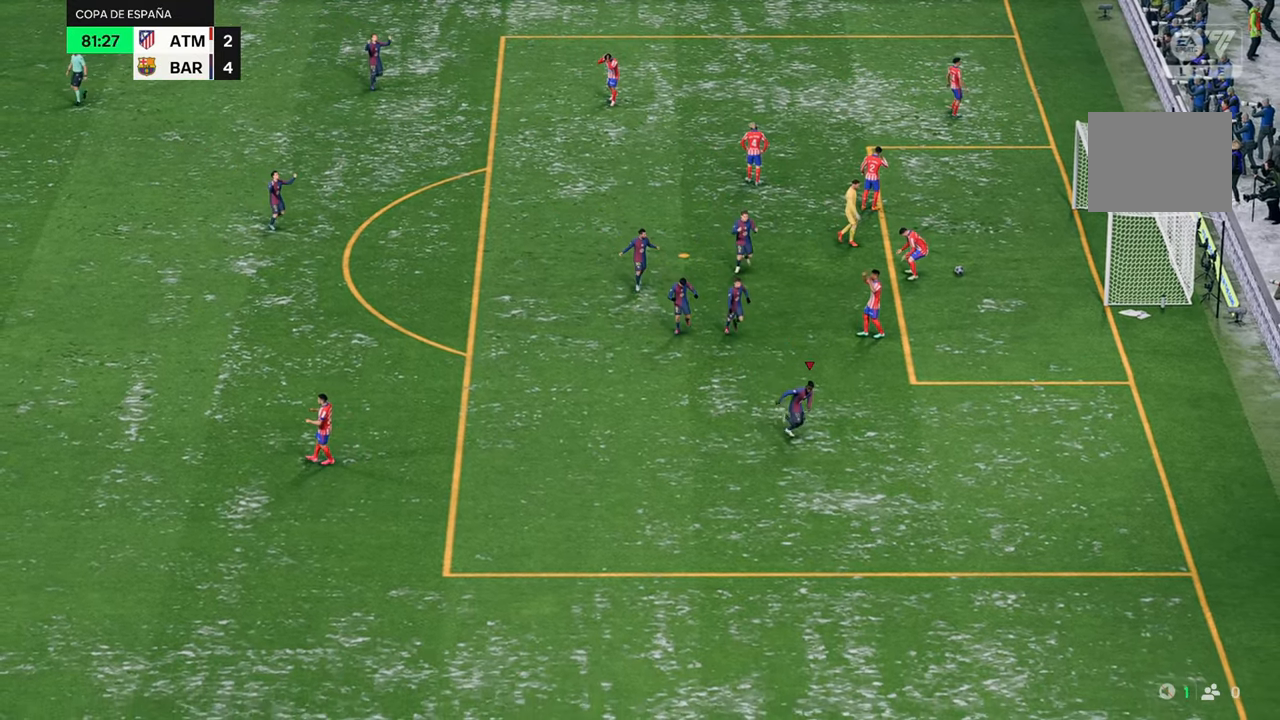
{"buttons": [], "left_stick": "center", "right_stick": "center", "events": []}
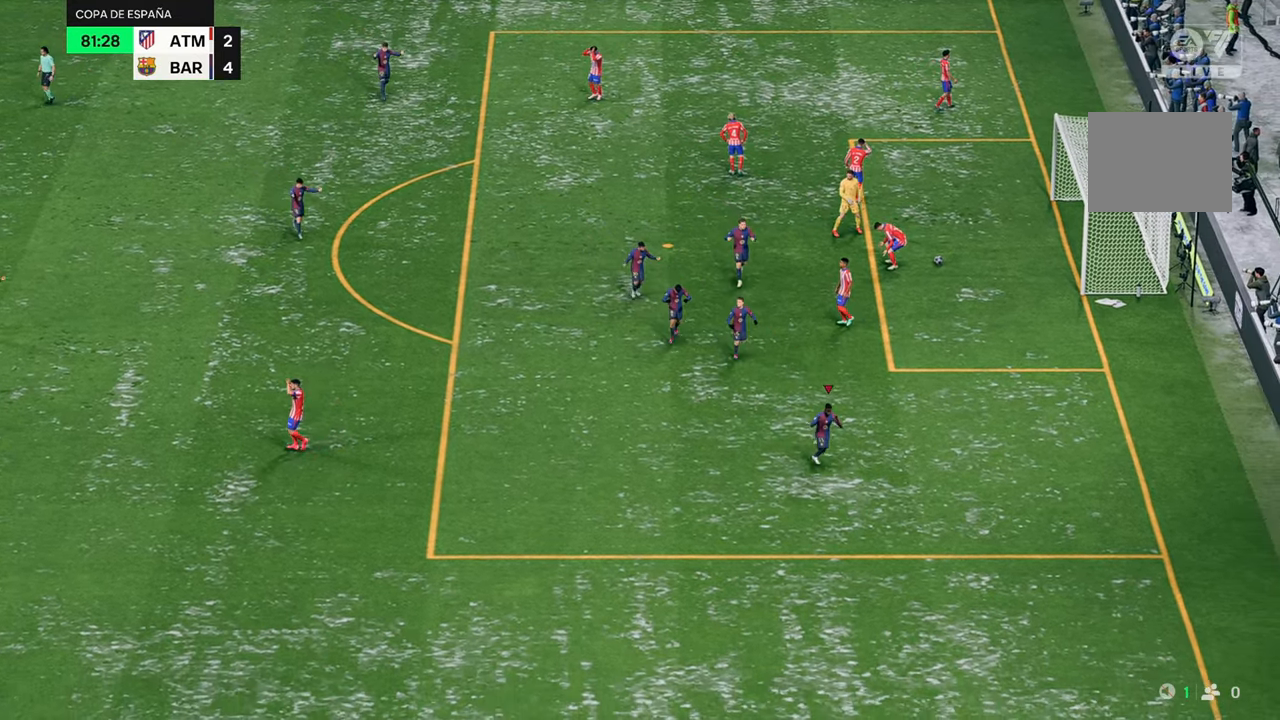
{"buttons": [], "left_stick": "center", "right_stick": "center", "events": []}
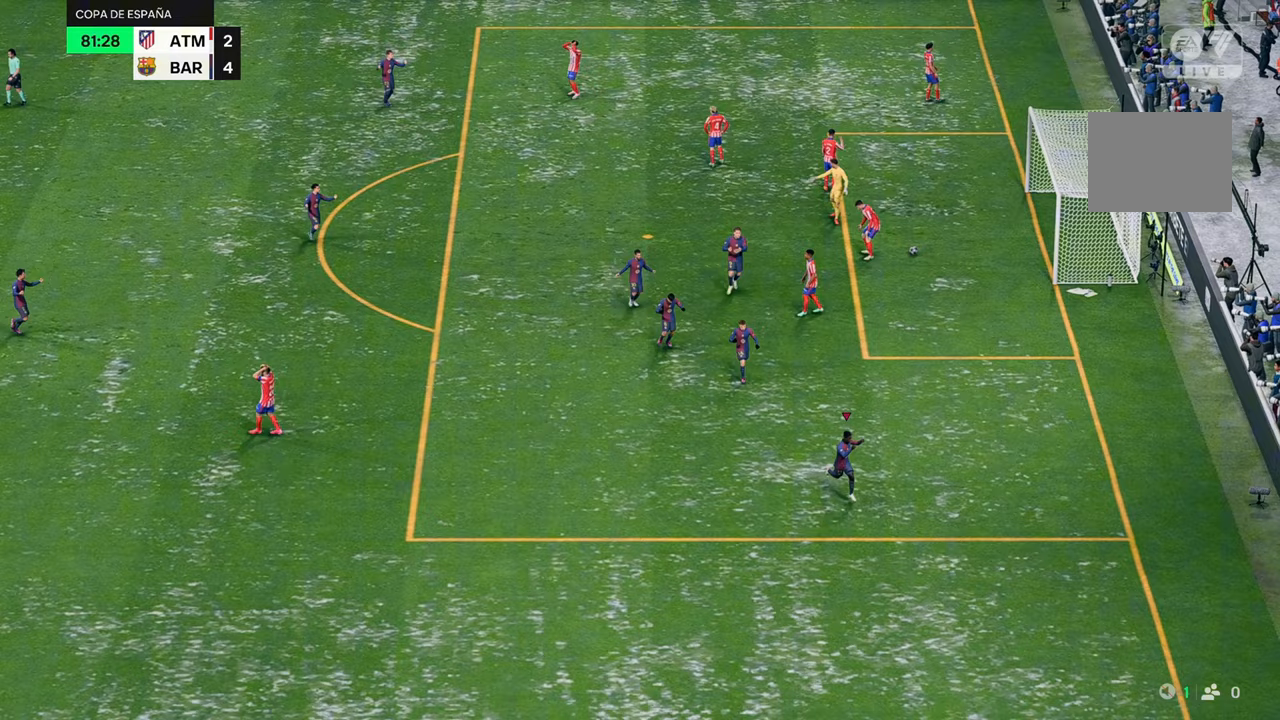
{"buttons": [], "left_stick": "center", "right_stick": "center", "events": []}
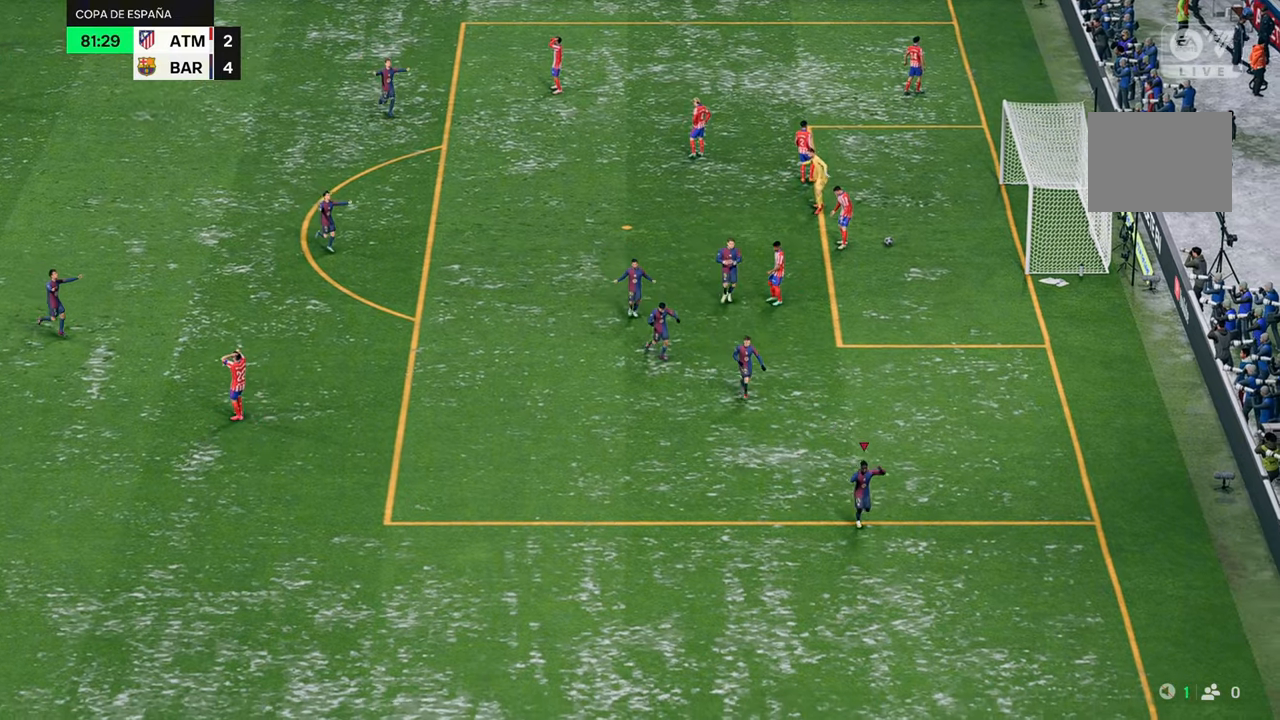
{"buttons": [], "left_stick": "center", "right_stick": "center", "events": []}
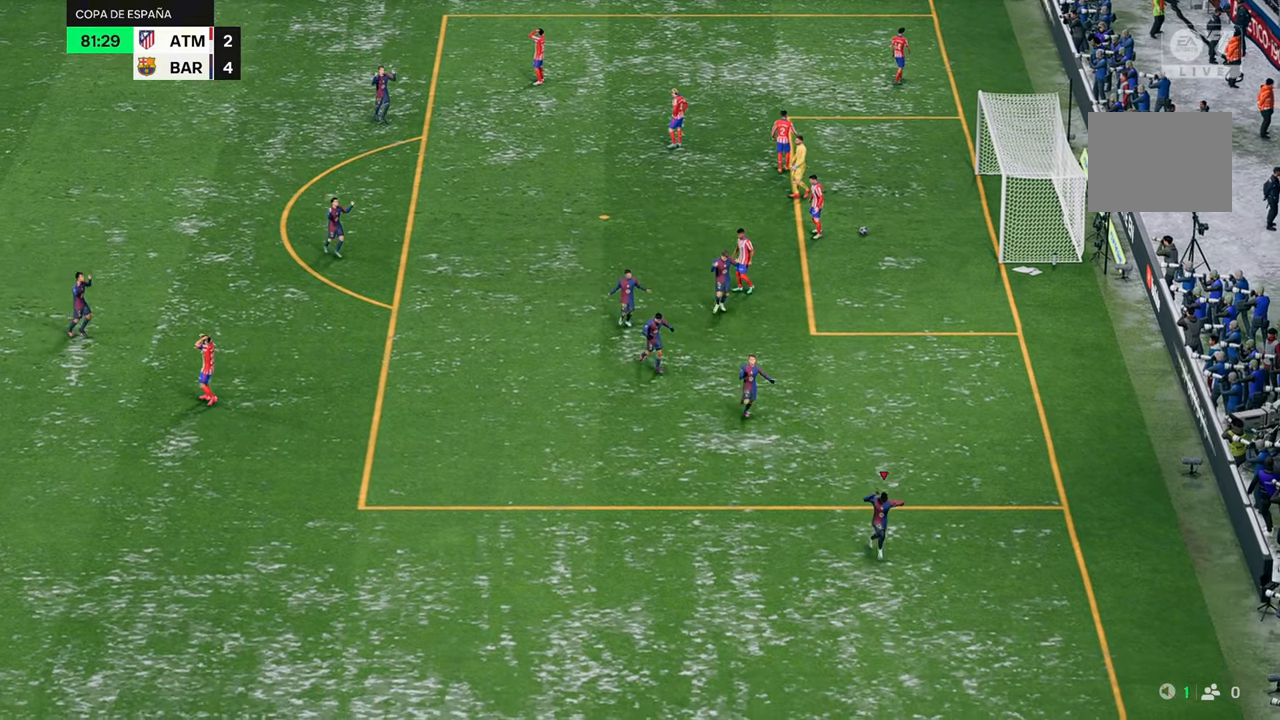
{"buttons": [], "left_stick": "center", "right_stick": "center", "events": []}